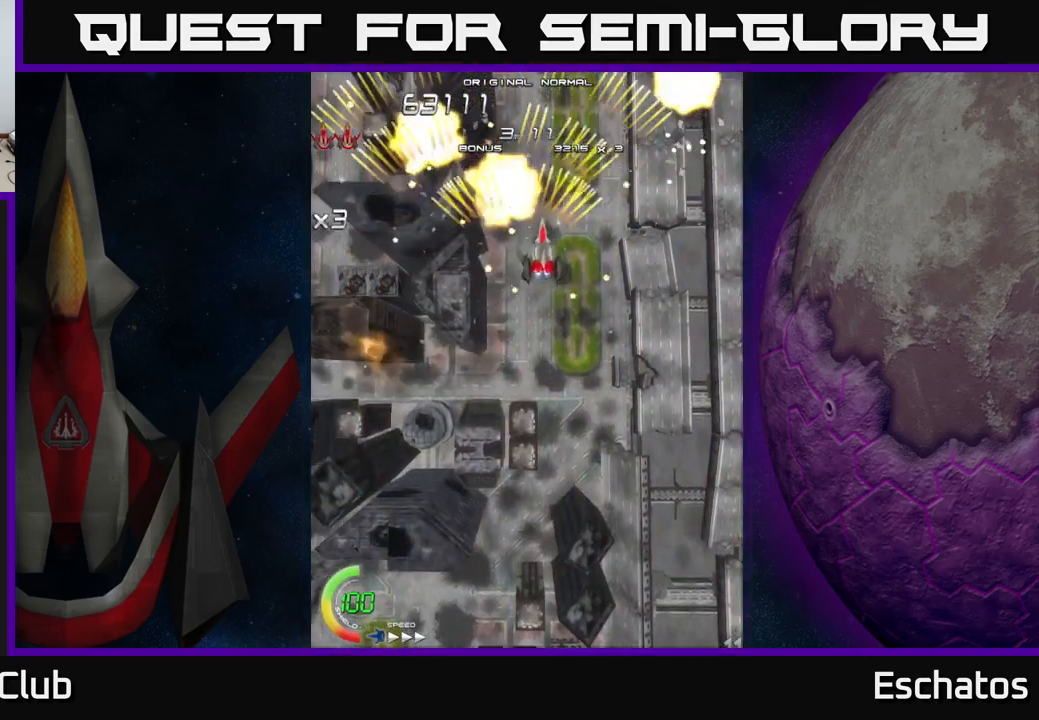
Gameplay with a controller (Xbox layout); each line is a JSON object with the inputs held at the frame after it. "events" lists button and stick changes between this image and that frame as [ms after this image, input, new state], when the widget could be followed in between. Not read: L3 R3 left_stick.
{"buttons": ["A", "DPAD_RIGHT"], "right_stick": "center", "events": [[117, "DPAD_RIGHT", "up"], [150, "DPAD_LEFT", "down"], [367, "DPAD_LEFT", "up"], [433, "DPAD_RIGHT", "down"]]}
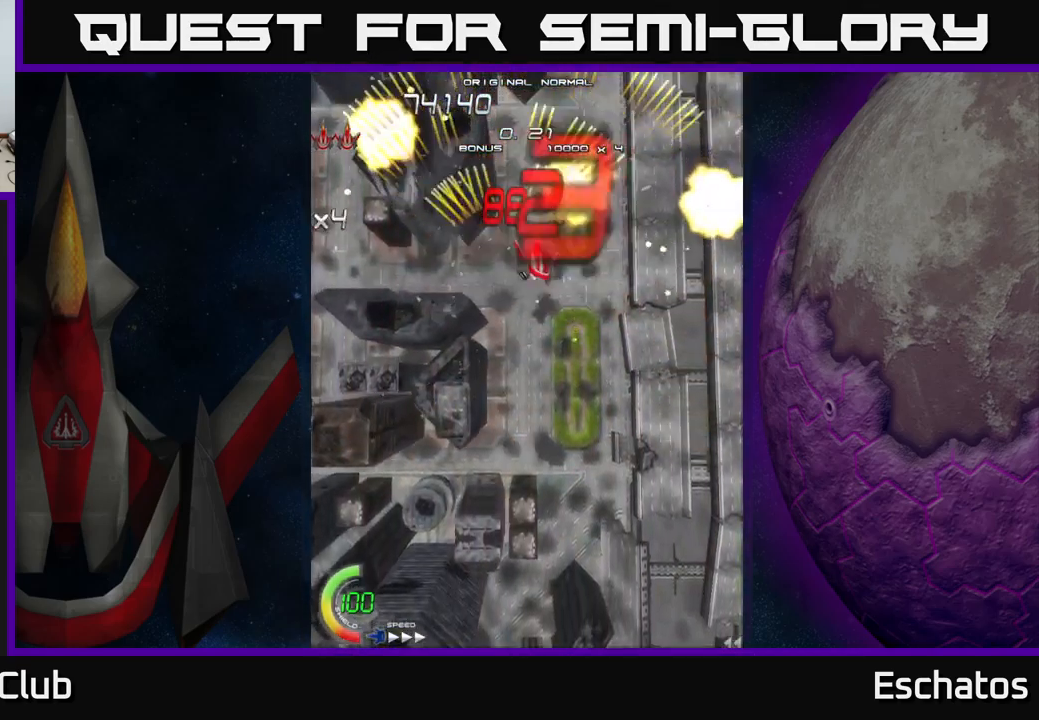
{"buttons": ["A", "DPAD_RIGHT"], "right_stick": "center", "events": [[100, "DPAD_RIGHT", "up"], [150, "DPAD_LEFT", "down"], [417, "DPAD_LEFT", "up"], [433, "DPAD_RIGHT", "down"]]}
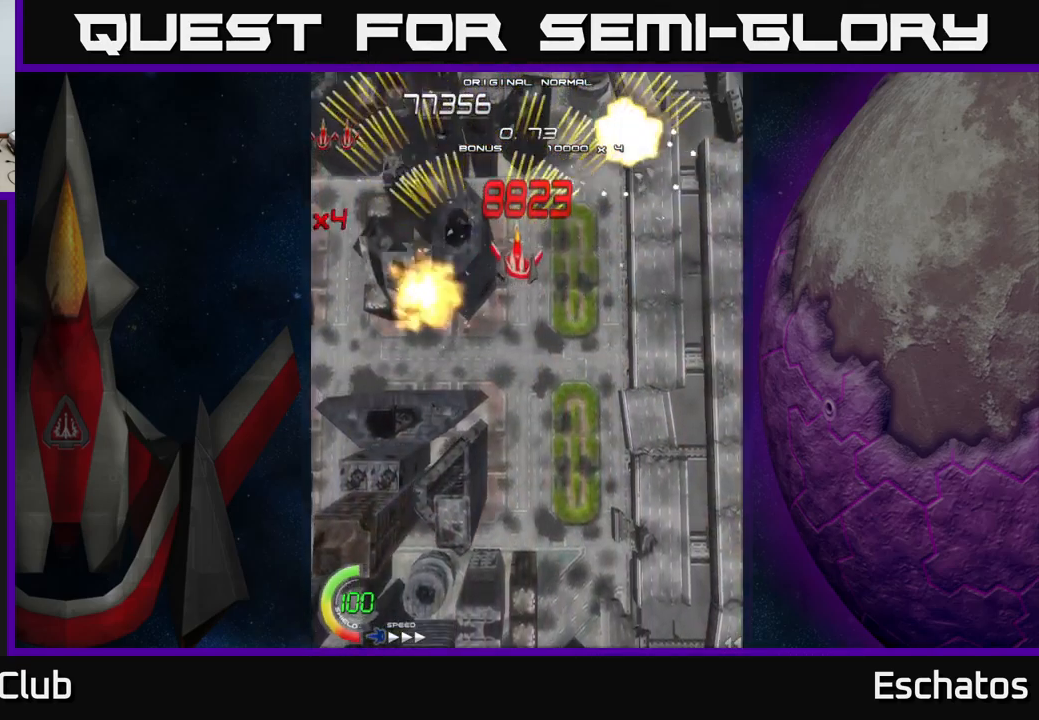
{"buttons": ["A", "DPAD_RIGHT"], "right_stick": "center", "events": [[167, "DPAD_RIGHT", "up"], [233, "DPAD_LEFT", "down"], [400, "DPAD_LEFT", "up"], [450, "DPAD_RIGHT", "down"]]}
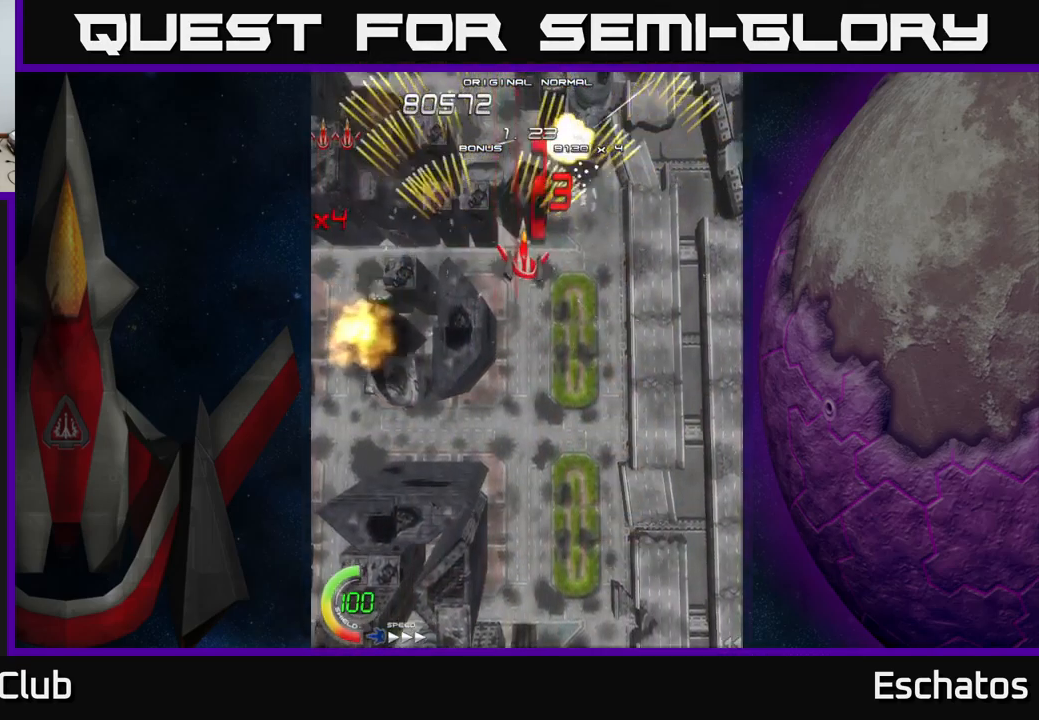
{"buttons": ["A"], "right_stick": "center", "events": [[183, "DPAD_RIGHT", "up"], [217, "DPAD_LEFT", "down"], [450, "DPAD_LEFT", "up"]]}
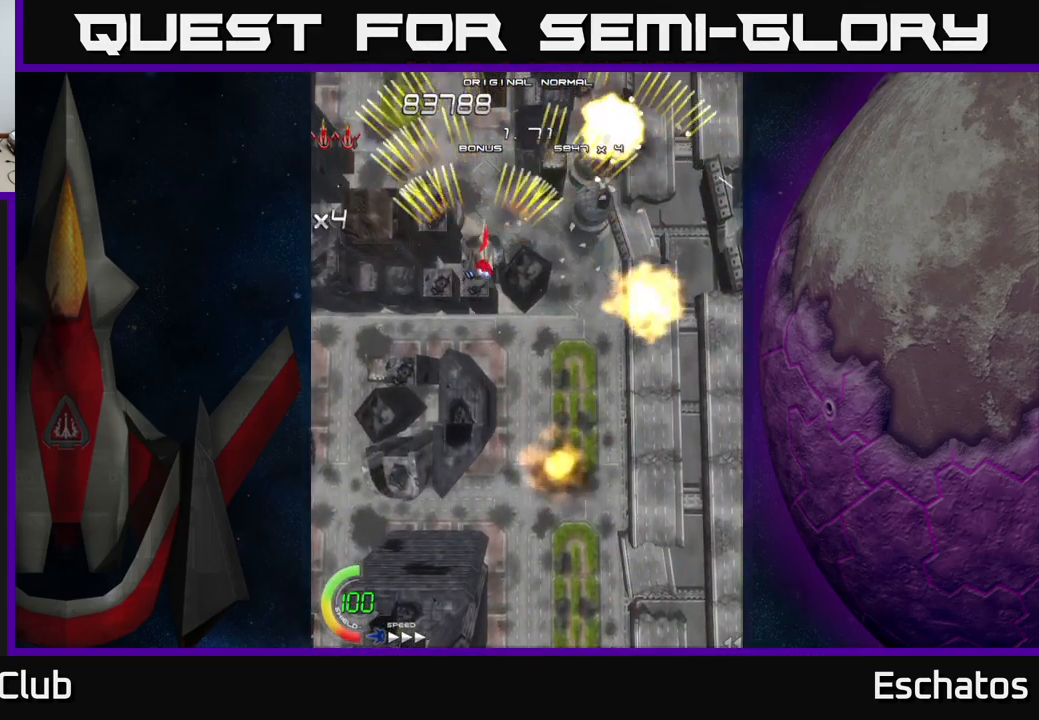
{"buttons": ["A", "DPAD_LEFT"], "right_stick": "center", "events": [[17, "DPAD_RIGHT", "down"], [250, "DPAD_RIGHT", "up"], [300, "DPAD_LEFT", "down"]]}
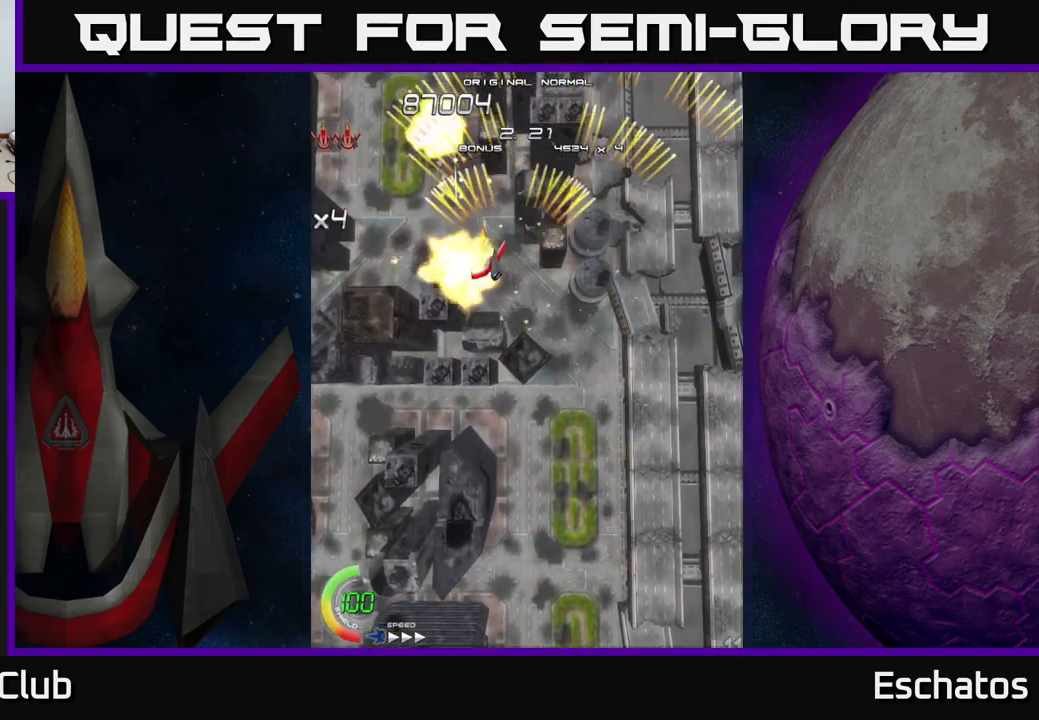
{"buttons": ["A", "DPAD_LEFT"], "right_stick": "center", "events": [[33, "DPAD_LEFT", "up"], [67, "DPAD_RIGHT", "down"], [267, "DPAD_RIGHT", "up"], [333, "DPAD_LEFT", "down"]]}
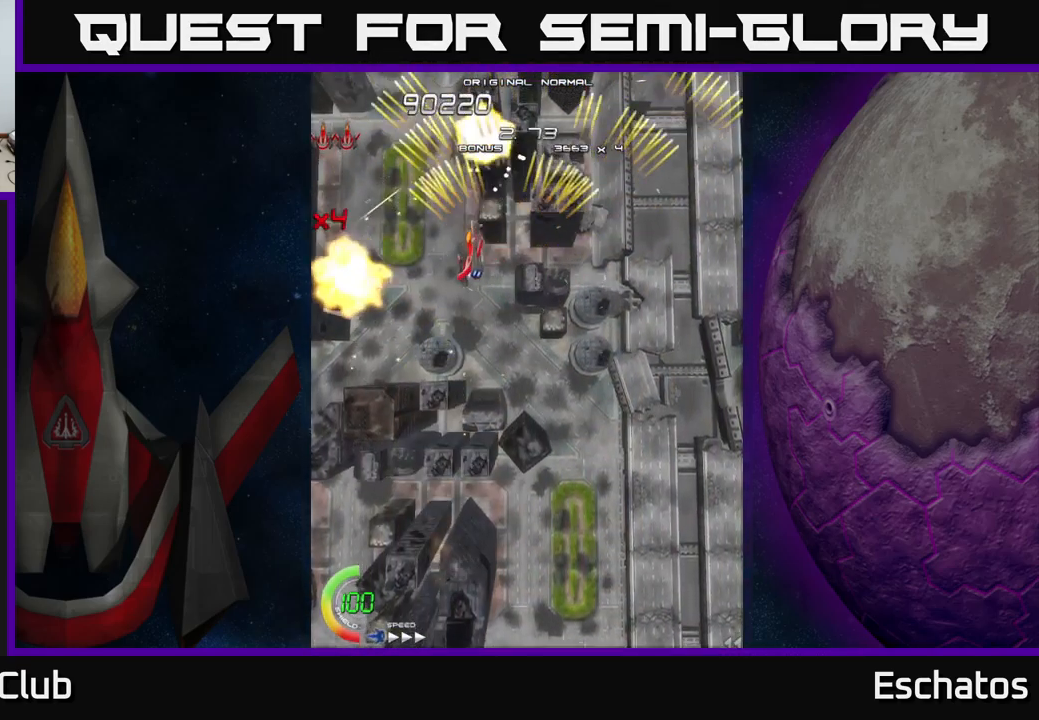
{"buttons": ["A", "DPAD_LEFT"], "right_stick": "center", "events": [[83, "DPAD_LEFT", "up"], [117, "DPAD_RIGHT", "down"], [367, "DPAD_RIGHT", "up"], [417, "DPAD_LEFT", "down"]]}
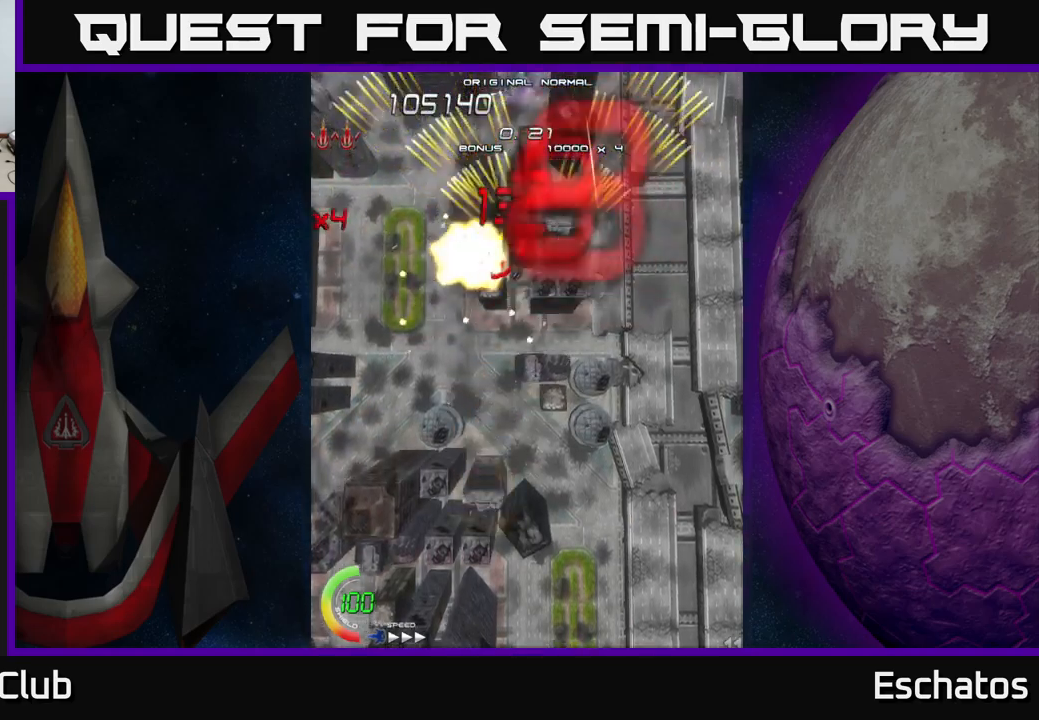
{"buttons": ["A", "DPAD_LEFT"], "right_stick": "center", "events": [[134, "DPAD_LEFT", "up"], [184, "DPAD_RIGHT", "down"], [334, "DPAD_RIGHT", "up"], [367, "DPAD_LEFT", "down"]]}
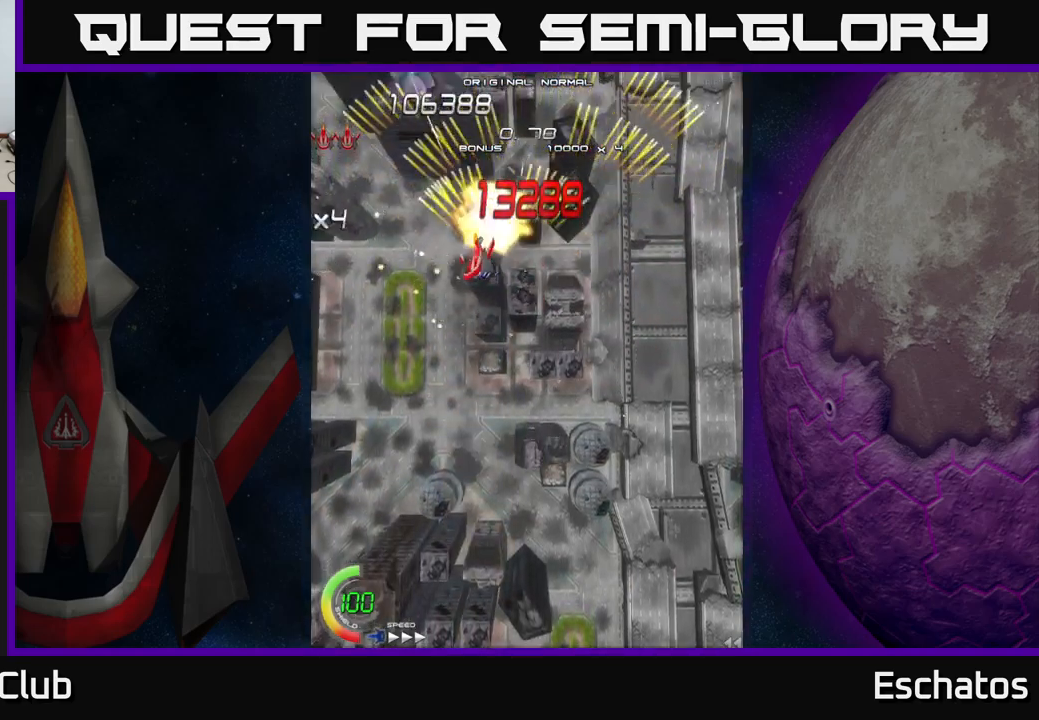
{"buttons": ["A"], "right_stick": "center", "events": [[34, "DPAD_LEFT", "up"], [67, "DPAD_RIGHT", "down"], [250, "DPAD_RIGHT", "up"], [284, "DPAD_LEFT", "down"], [500, "DPAD_LEFT", "up"]]}
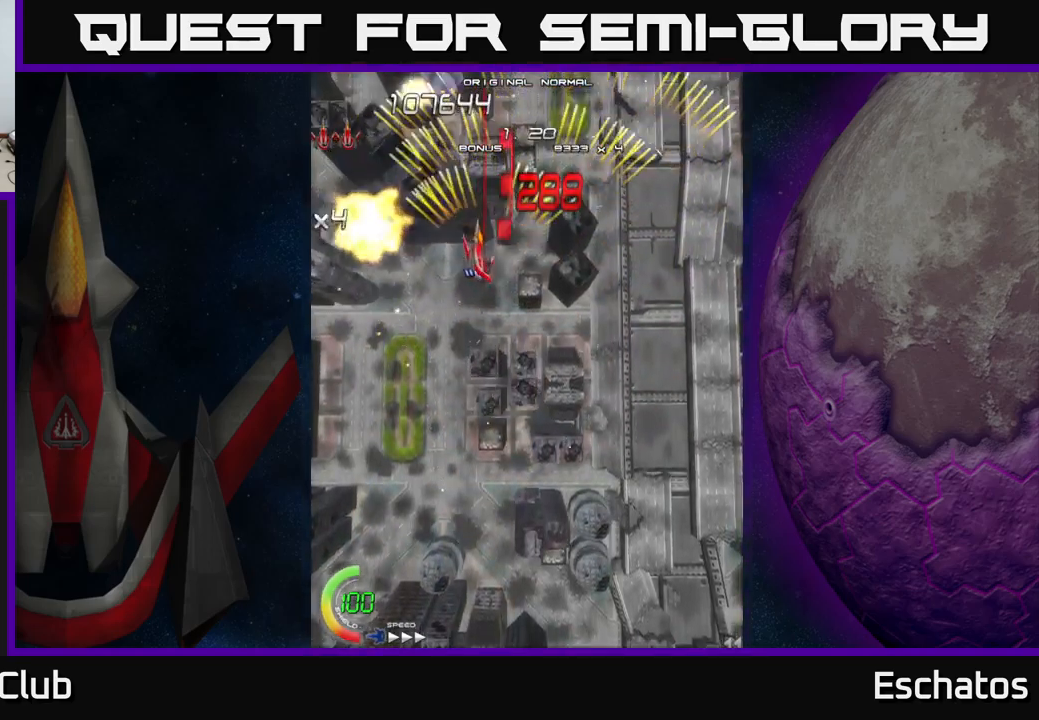
{"buttons": ["X", "DPAD_UP"], "right_stick": "center", "events": [[34, "DPAD_RIGHT", "down"], [167, "A", "up"], [167, "DPAD_DOWN", "down"], [167, "X", "down"], [184, "DPAD_RIGHT", "up"], [367, "DPAD_DOWN", "up"], [467, "DPAD_UP", "down"]]}
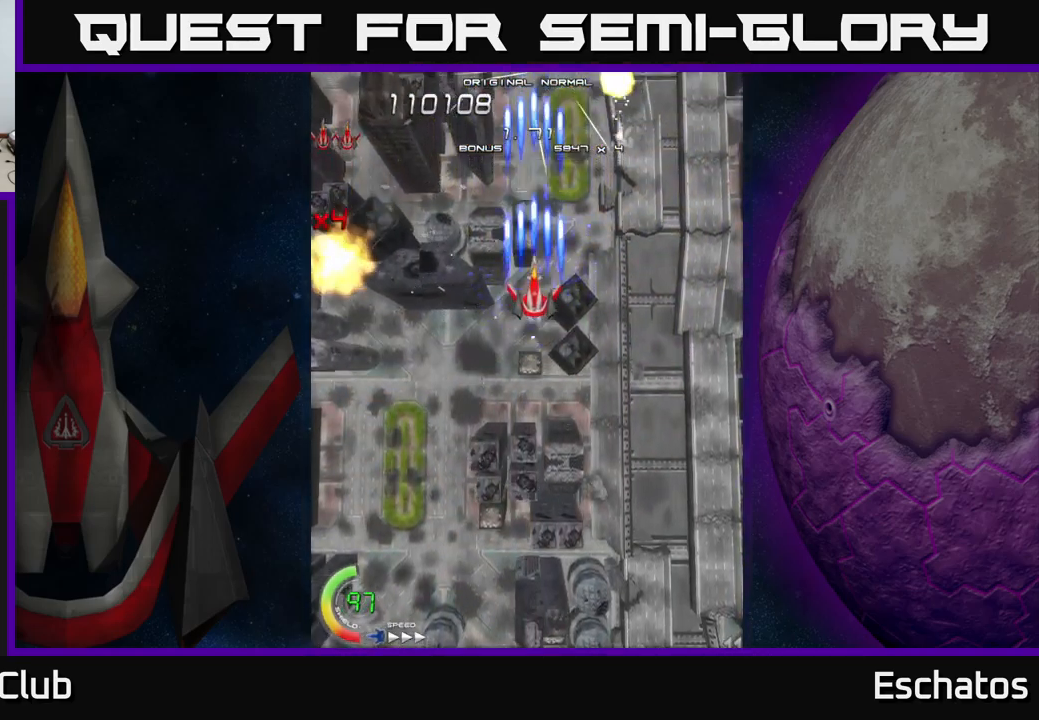
{"buttons": ["X"], "right_stick": "center", "events": [[100, "DPAD_UP", "up"], [300, "DPAD_RIGHT", "down"], [417, "DPAD_RIGHT", "up"], [434, "DPAD_UP", "down"], [467, "DPAD_UP", "up"]]}
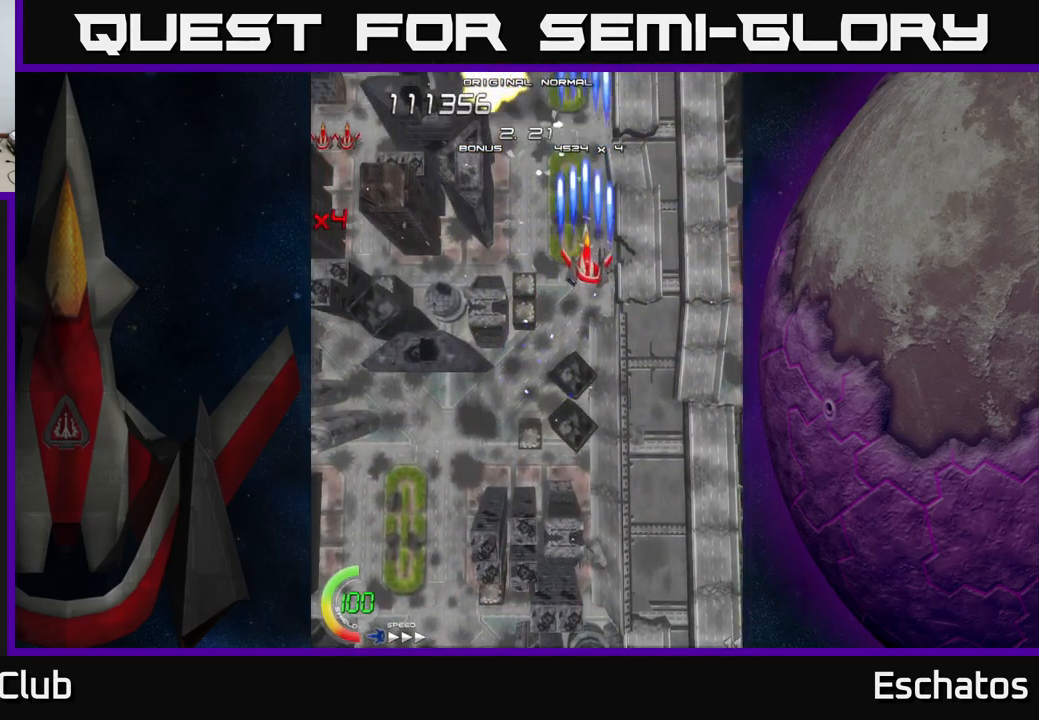
{"buttons": ["X"], "right_stick": "center", "events": []}
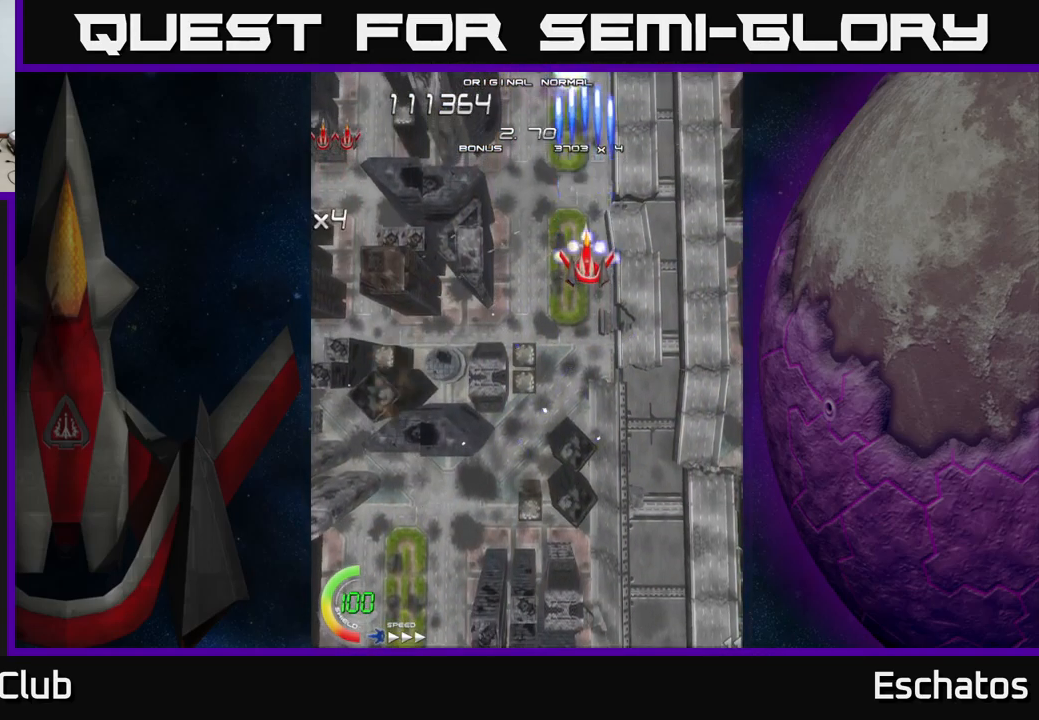
{"buttons": ["X"], "right_stick": "center", "events": []}
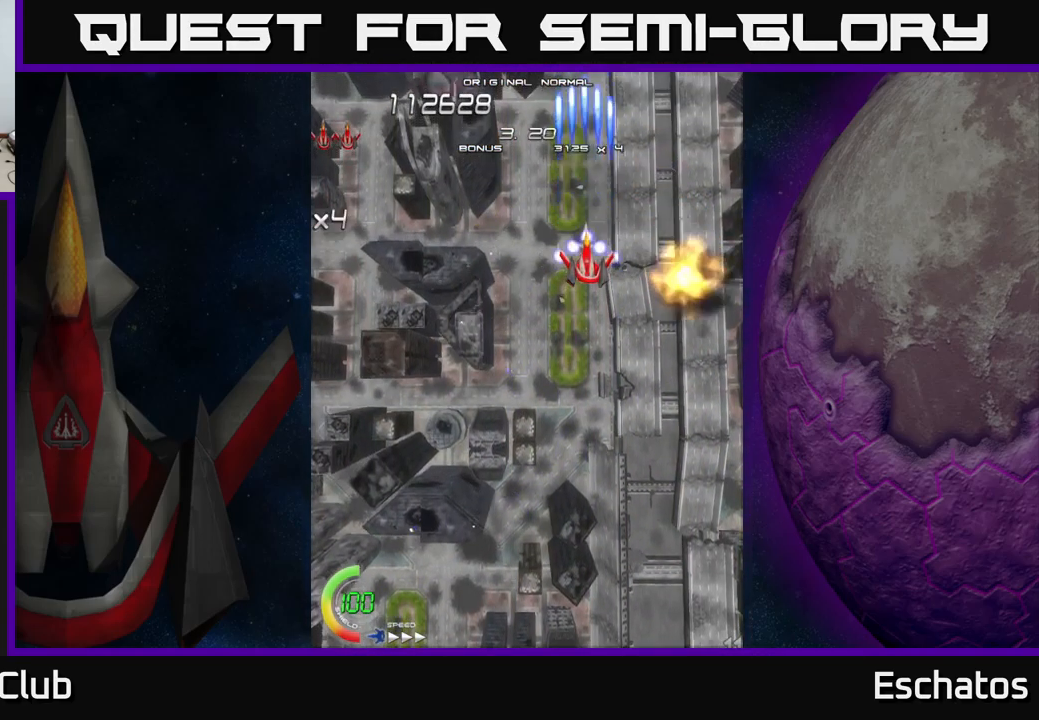
{"buttons": ["X", "DPAD_DOWN", "DPAD_LEFT"], "right_stick": "center", "events": [[500, "DPAD_DOWN", "down"], [500, "DPAD_LEFT", "down"]]}
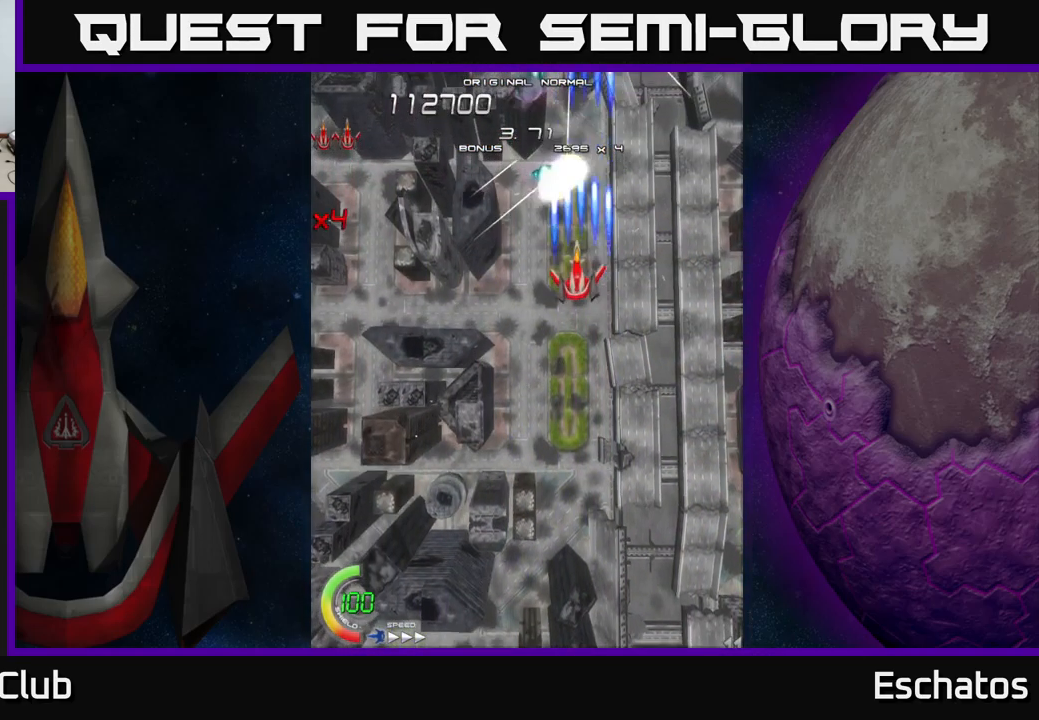
{"buttons": ["X", "DPAD_UP", "DPAD_RIGHT"], "right_stick": "center", "events": [[317, "DPAD_LEFT", "up"], [334, "DPAD_DOWN", "up"], [334, "DPAD_RIGHT", "down"], [467, "DPAD_UP", "down"]]}
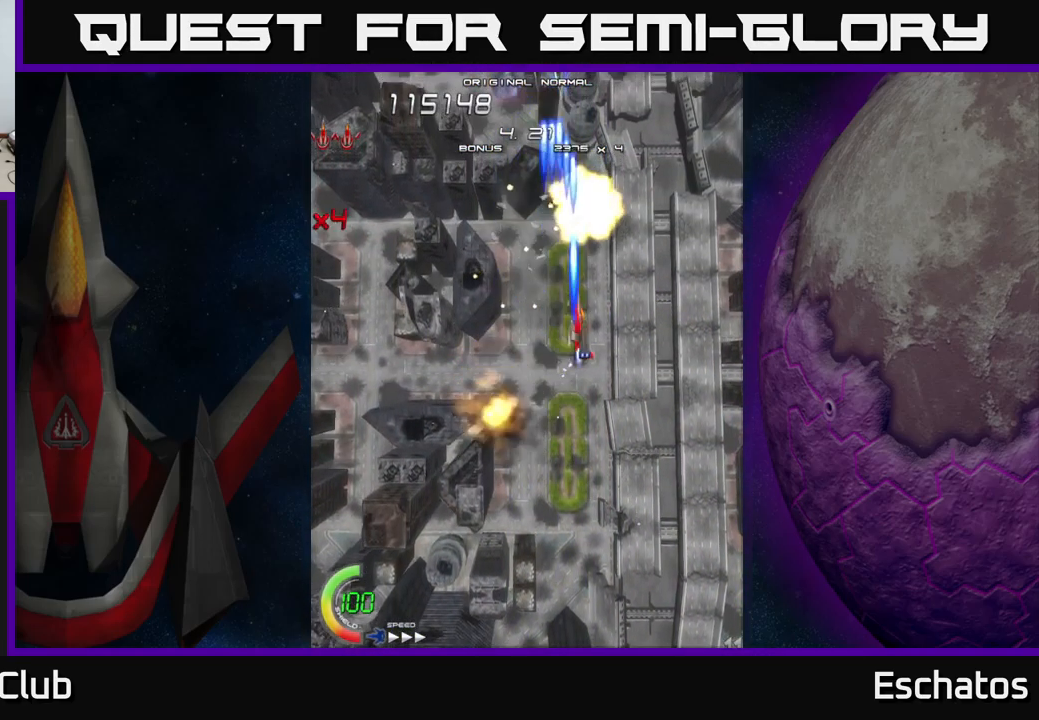
{"buttons": ["X"], "right_stick": "center", "events": [[200, "DPAD_RIGHT", "up"], [234, "DPAD_LEFT", "down"], [234, "DPAD_UP", "up"], [317, "DPAD_LEFT", "up"]]}
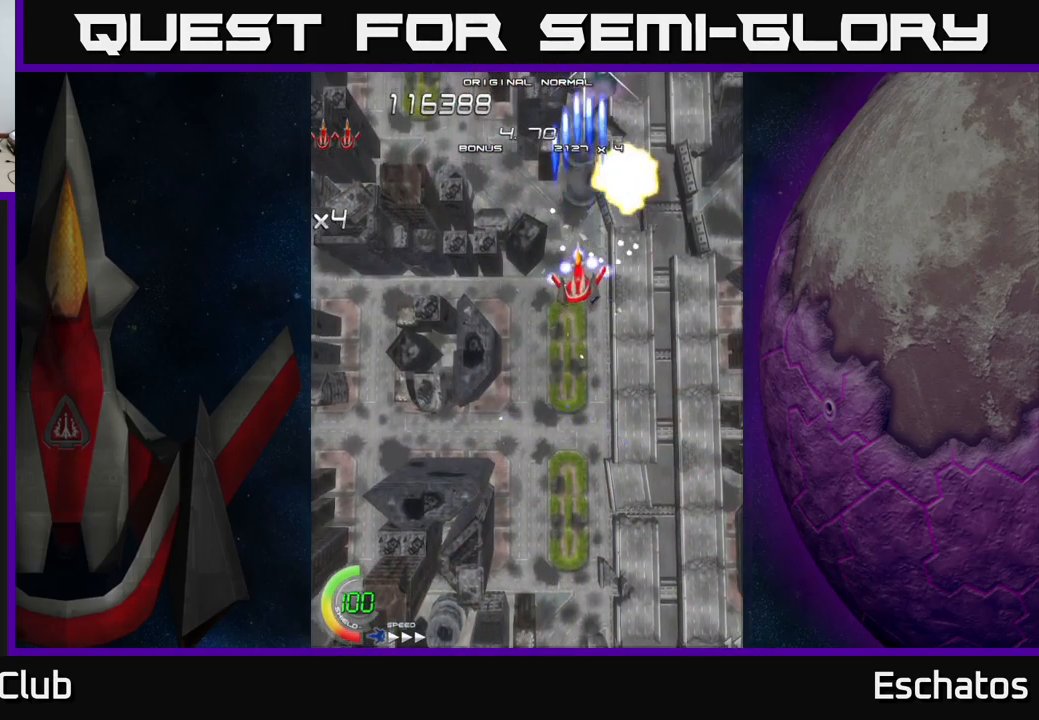
{"buttons": ["X"], "right_stick": "center", "events": []}
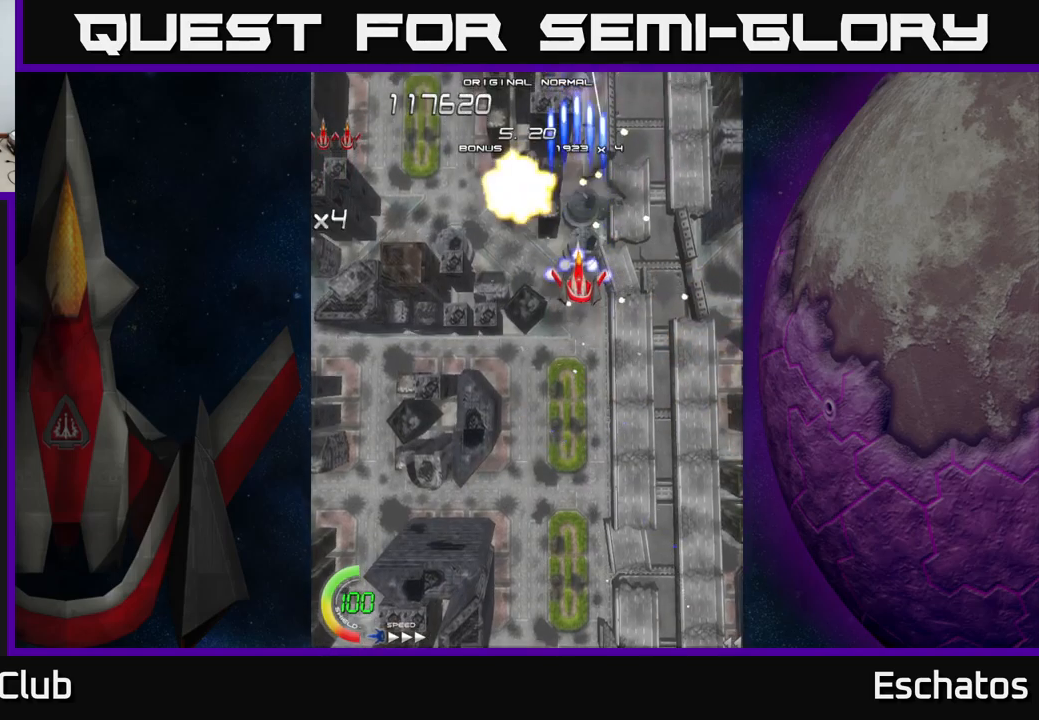
{"buttons": ["X"], "right_stick": "center", "events": []}
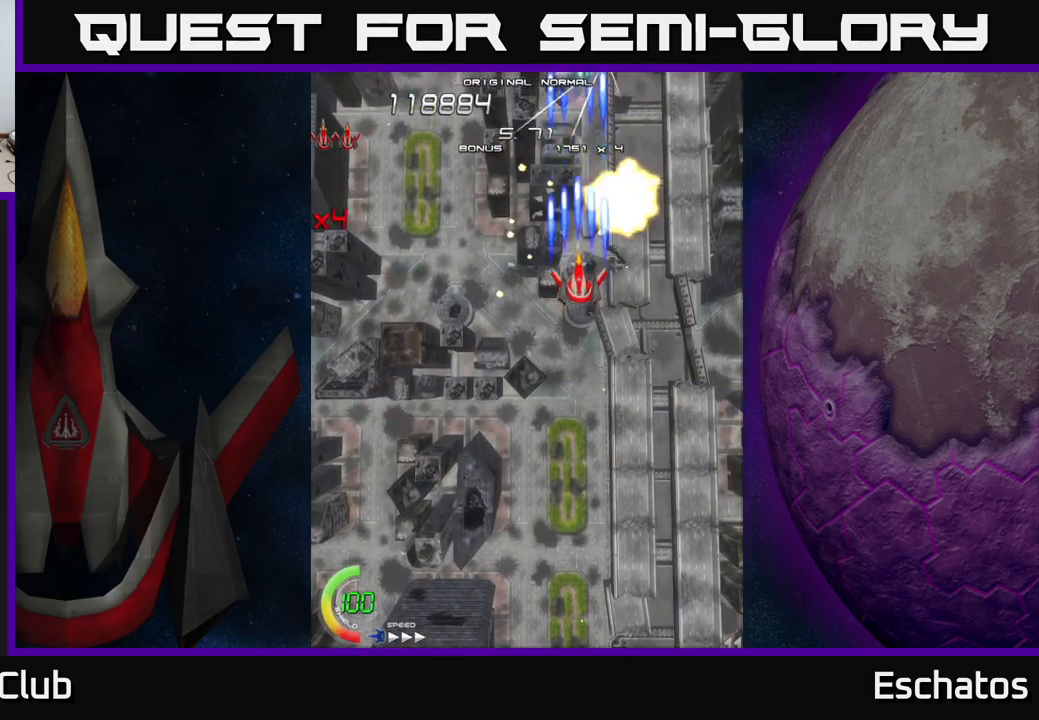
{"buttons": ["X"], "right_stick": "center", "events": []}
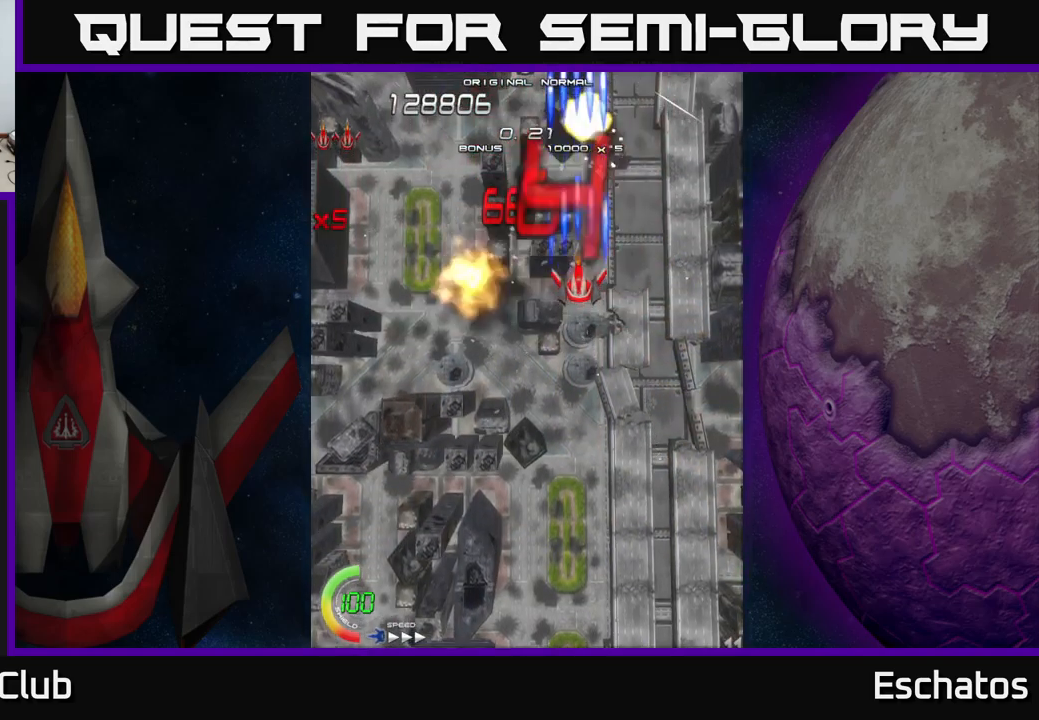
{"buttons": ["X", "DPAD_DOWN", "DPAD_LEFT"], "right_stick": "center", "events": [[333, "DPAD_DOWN", "down"], [366, "DPAD_LEFT", "down"]]}
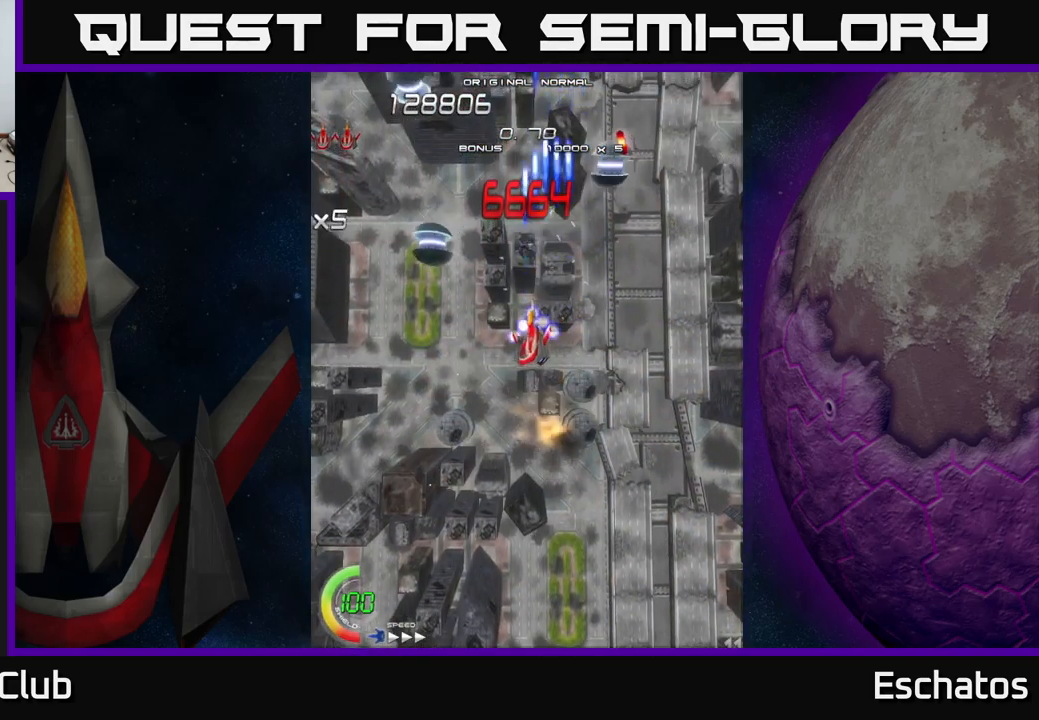
{"buttons": ["A", "DPAD_UP"], "right_stick": "center", "events": [[50, "A", "down"], [66, "X", "up"], [233, "DPAD_LEFT", "up"], [366, "DPAD_DOWN", "up"], [400, "DPAD_UP", "down"]]}
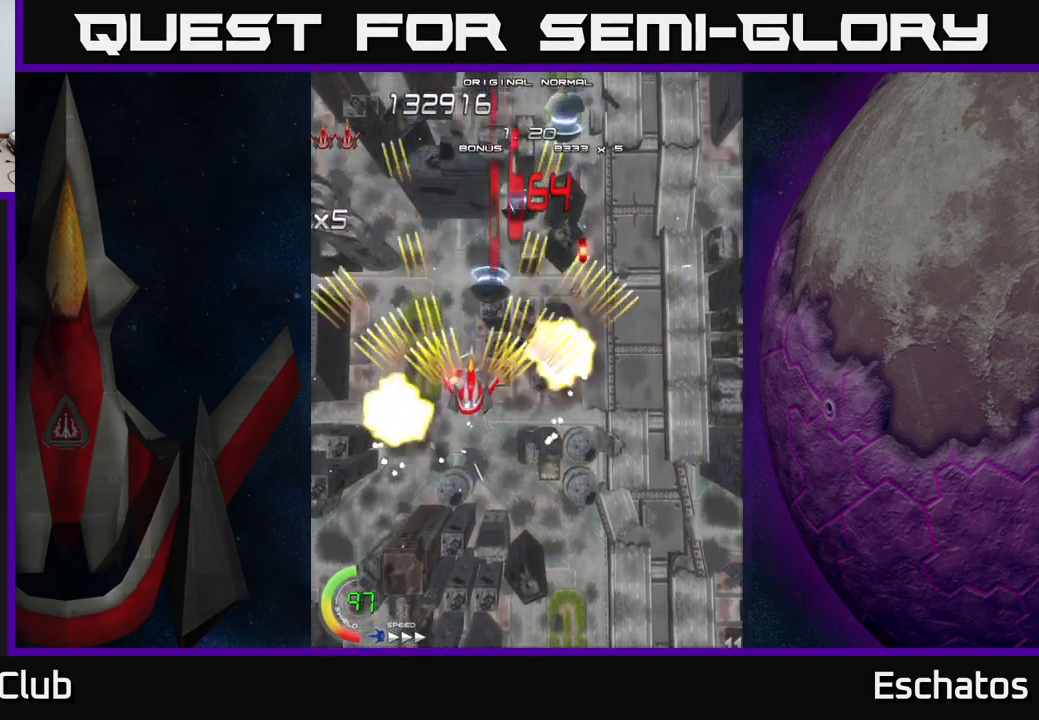
{"buttons": ["A", "DPAD_DOWN", "DPAD_RIGHT"], "right_stick": "center", "events": [[66, "DPAD_LEFT", "down"], [100, "DPAD_UP", "up"], [200, "DPAD_DOWN", "down"], [316, "DPAD_DOWN", "up"], [333, "DPAD_DOWN", "down"], [333, "DPAD_LEFT", "up"], [366, "DPAD_RIGHT", "down"]]}
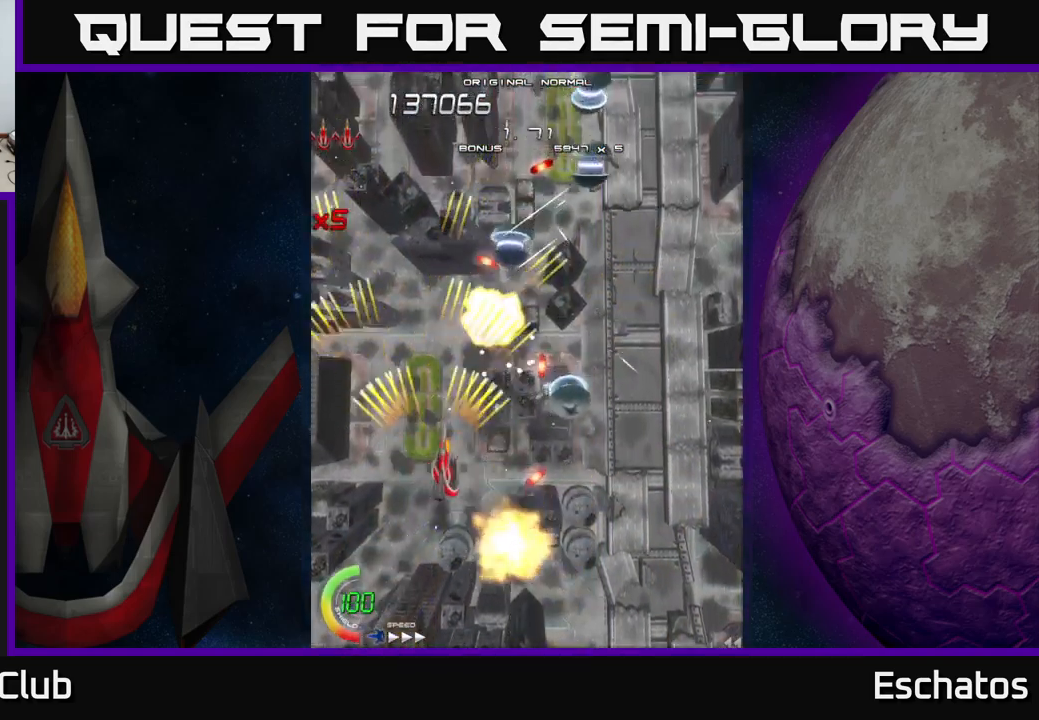
{"buttons": ["A", "DPAD_UP", "DPAD_RIGHT"], "right_stick": "center", "events": [[316, "DPAD_RIGHT", "up"], [350, "DPAD_DOWN", "up"], [350, "DPAD_LEFT", "down"], [400, "DPAD_UP", "down"], [433, "DPAD_LEFT", "up"], [433, "DPAD_UP", "up"], [450, "DPAD_RIGHT", "down"], [483, "DPAD_UP", "down"]]}
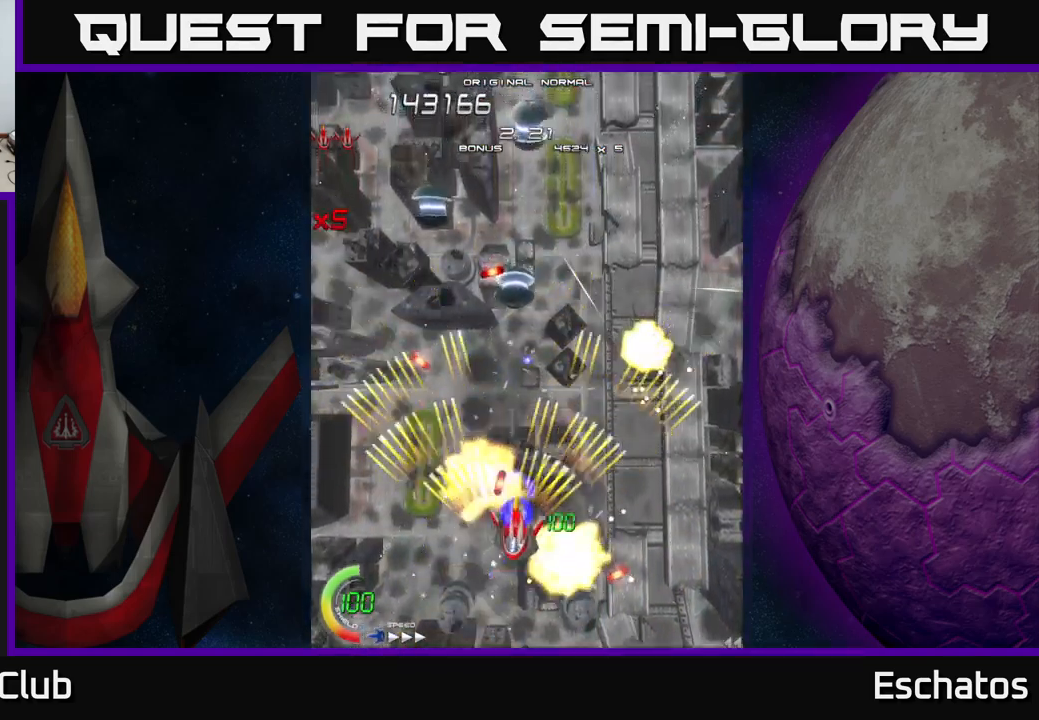
{"buttons": ["X", "DPAD_DOWN", "DPAD_RIGHT"], "right_stick": "center", "events": [[33, "X", "down"], [50, "A", "up"], [200, "DPAD_RIGHT", "up"], [233, "DPAD_LEFT", "down"], [233, "DPAD_UP", "up"], [433, "DPAD_DOWN", "down"], [466, "DPAD_LEFT", "up"], [500, "DPAD_RIGHT", "down"]]}
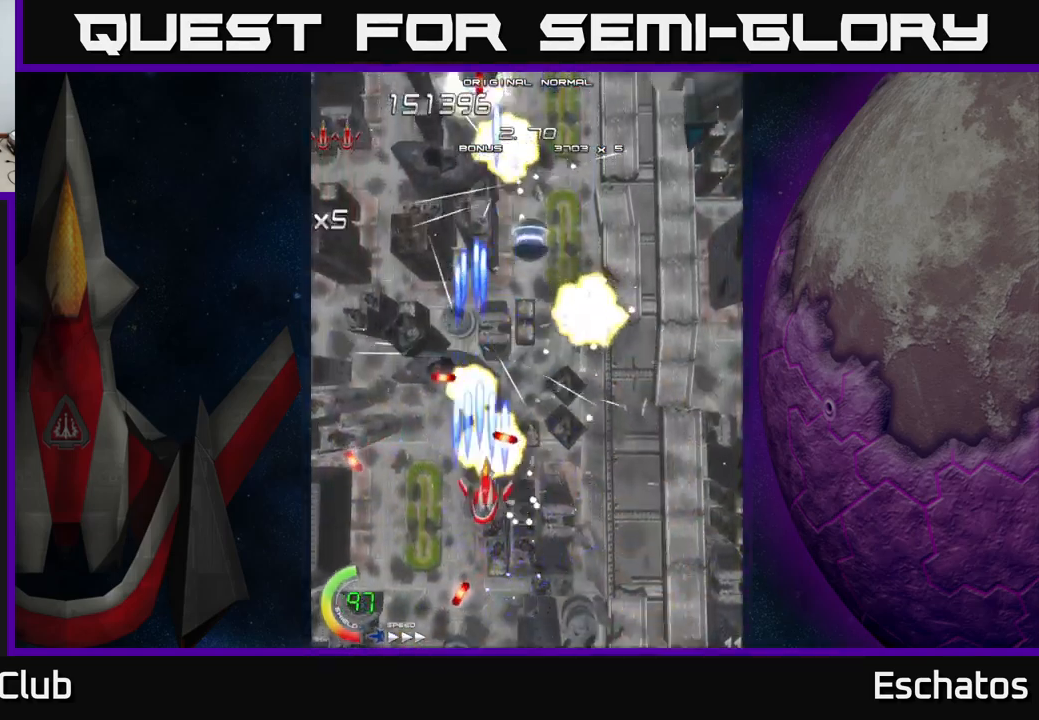
{"buttons": ["X", "DPAD_LEFT"], "right_stick": "center", "events": [[16, "DPAD_DOWN", "up"], [366, "DPAD_RIGHT", "up"], [416, "DPAD_LEFT", "down"], [416, "DPAD_UP", "down"], [433, "DPAD_UP", "up"]]}
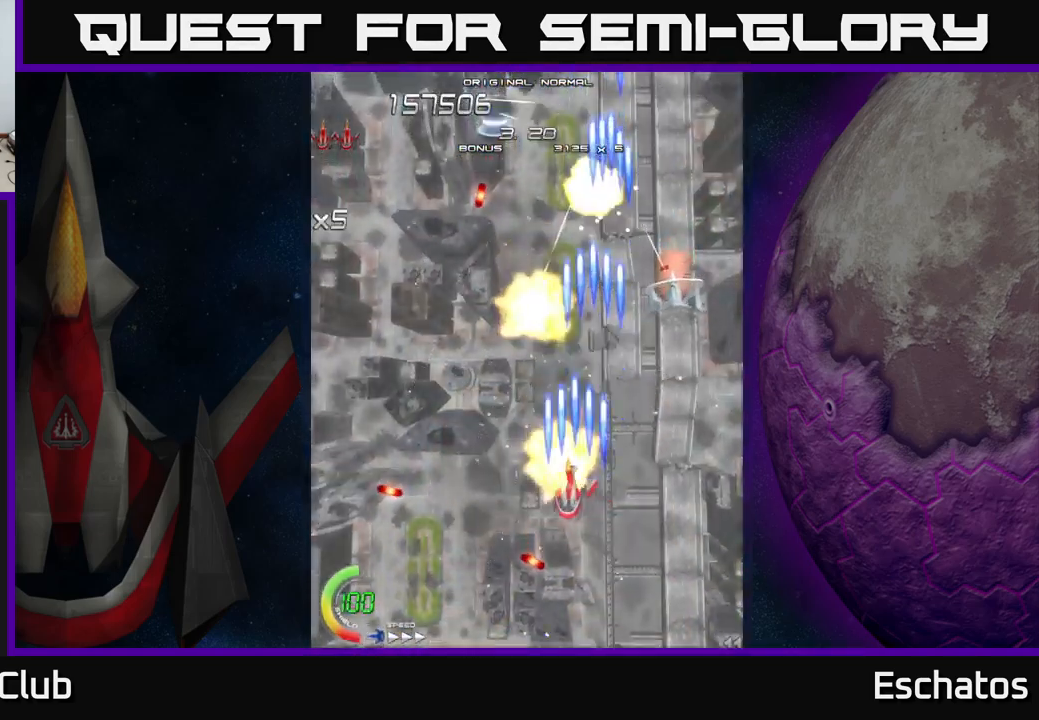
{"buttons": ["A", "DPAD_UP", "DPAD_RIGHT"], "right_stick": "center", "events": [[66, "DPAD_UP", "down"], [116, "DPAD_LEFT", "up"], [150, "DPAD_RIGHT", "down"], [333, "DPAD_RIGHT", "up"], [366, "DPAD_LEFT", "down"], [400, "DPAD_UP", "up"], [433, "A", "down"], [433, "DPAD_UP", "down"], [450, "X", "up"], [466, "DPAD_LEFT", "up"], [483, "DPAD_RIGHT", "down"]]}
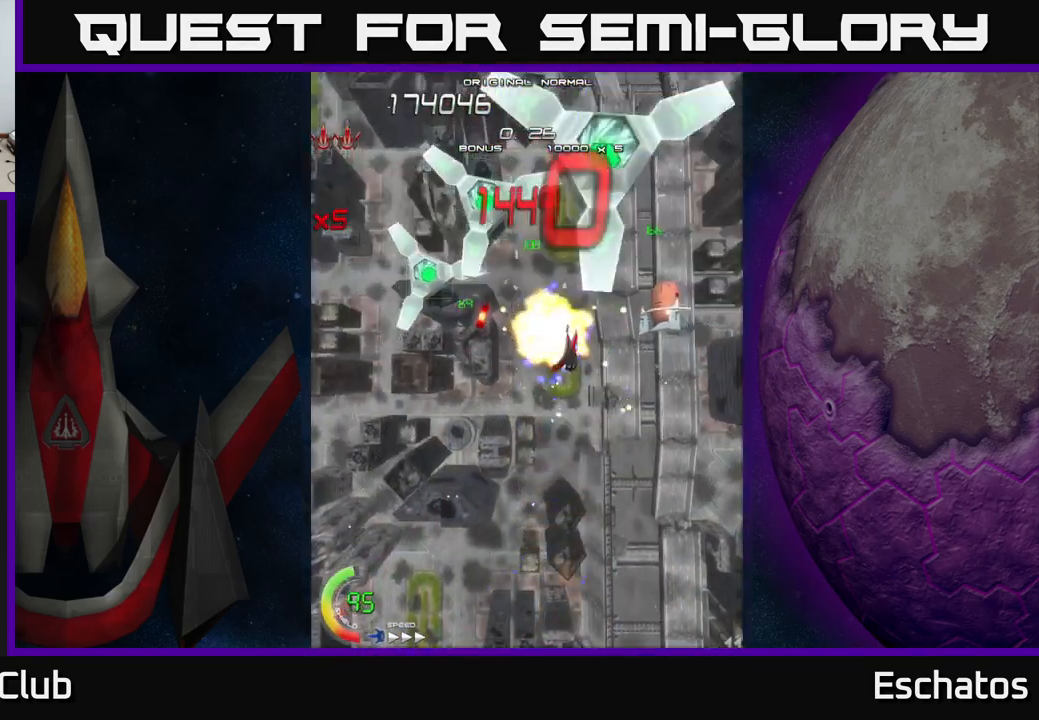
{"buttons": ["A", "DPAD_DOWN"], "right_stick": "center", "events": [[33, "DPAD_UP", "up"], [83, "DPAD_DOWN", "down"], [100, "DPAD_RIGHT", "up"], [250, "DPAD_DOWN", "up"], [300, "DPAD_UP", "down"], [367, "DPAD_UP", "up"], [383, "DPAD_DOWN", "down"], [400, "DPAD_LEFT", "down"], [483, "DPAD_LEFT", "up"]]}
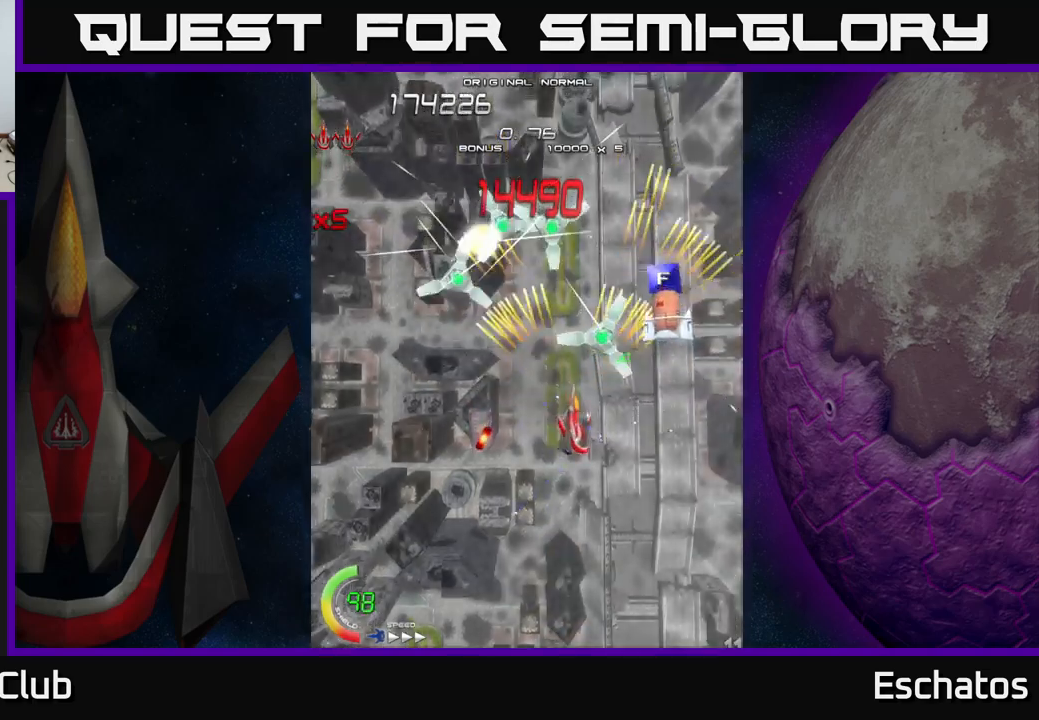
{"buttons": ["X", "DPAD_UP"], "right_stick": "center", "events": [[33, "DPAD_RIGHT", "down"], [50, "DPAD_DOWN", "up"], [67, "DPAD_UP", "down"], [250, "X", "down"], [317, "A", "up"], [333, "DPAD_RIGHT", "up"]]}
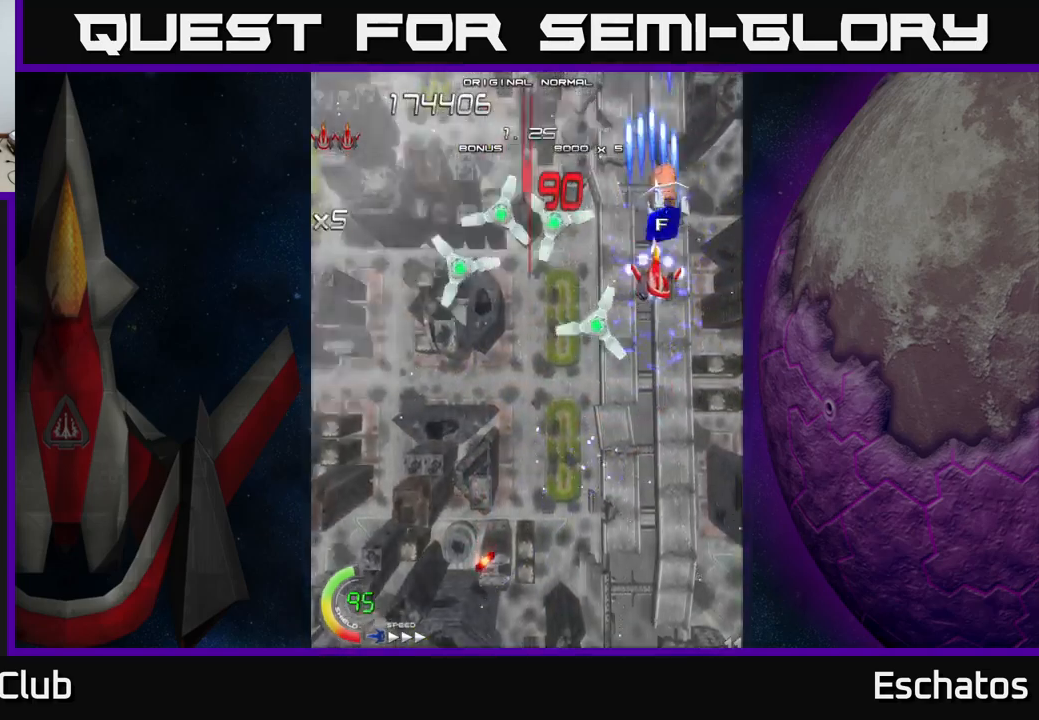
{"buttons": ["A", "DPAD_DOWN", "DPAD_LEFT"], "right_stick": "center", "events": [[133, "A", "down"], [150, "X", "up"], [167, "DPAD_UP", "up"], [200, "DPAD_DOWN", "down"], [200, "DPAD_LEFT", "down"]]}